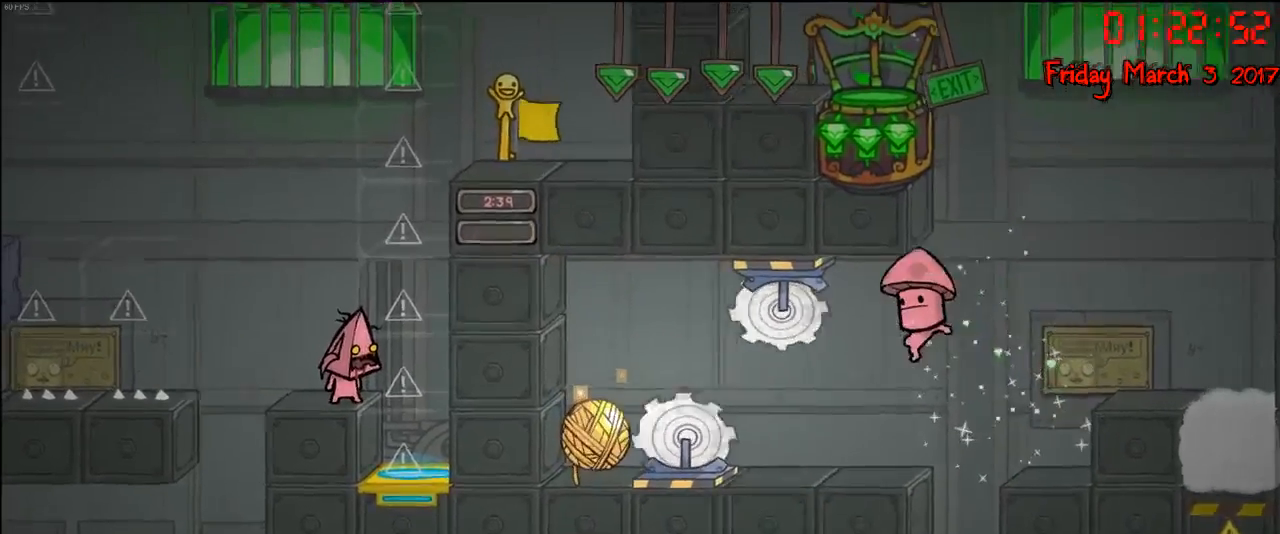
Gameplay with a controller (Xbox layout); each line is a JSON object with the inputs held at the frame after it. "events" lists button and stick changes between this image and that frame as [ms after this image, input, new state], when the widget could be followed in between.
{"buttons": [], "left_stick": "center", "right_stick": "center", "events": []}
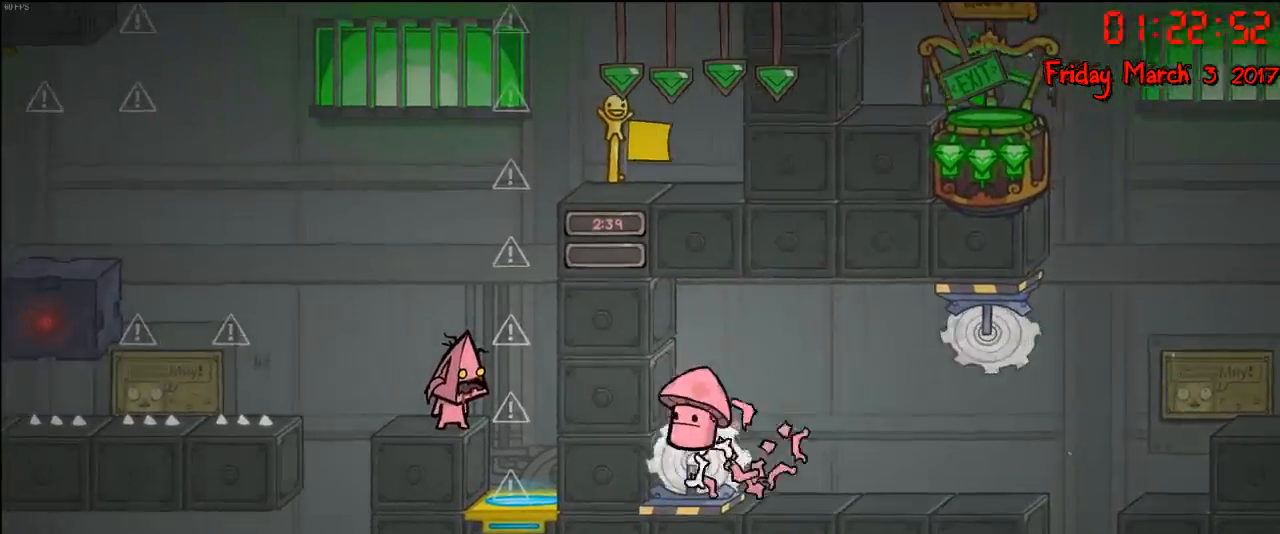
{"buttons": [], "left_stick": "center", "right_stick": "center", "events": []}
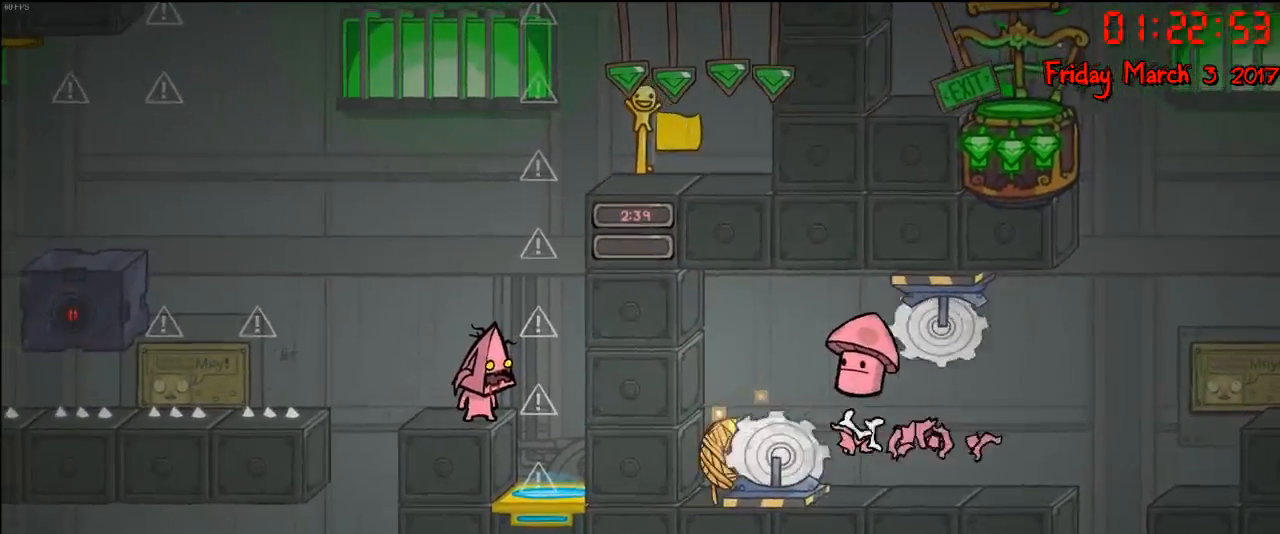
{"buttons": [], "left_stick": "center", "right_stick": "center", "events": []}
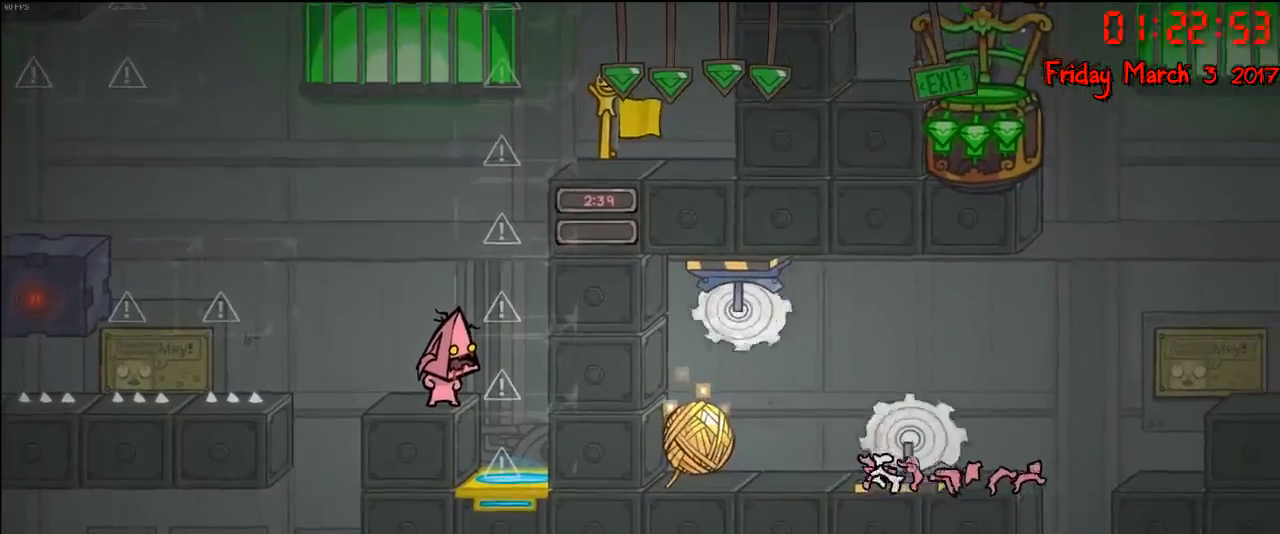
{"buttons": ["A"], "left_stick": "center", "right_stick": "center", "events": [[383, "A", "down"]]}
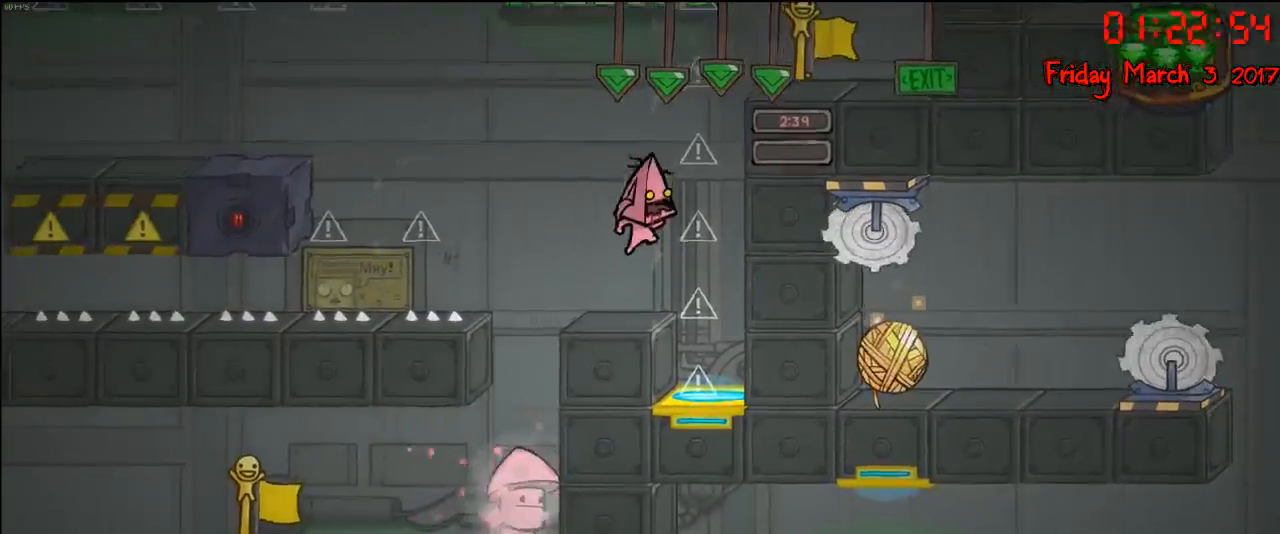
{"buttons": ["A"], "left_stick": "right", "right_stick": "center", "events": [[33, "A", "up"], [117, "A", "down"], [217, "left_stick", "right"]]}
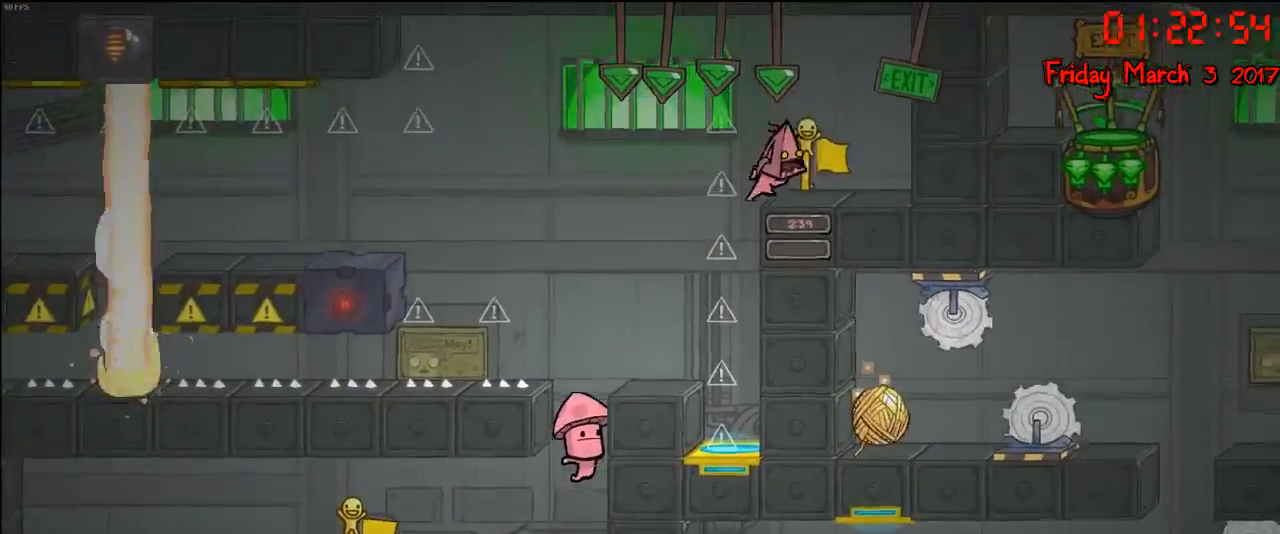
{"buttons": [], "left_stick": "right", "right_stick": "down", "events": [[117, "A", "up"], [267, "left_stick", "center"], [367, "right_stick", "down"], [467, "left_stick", "right"]]}
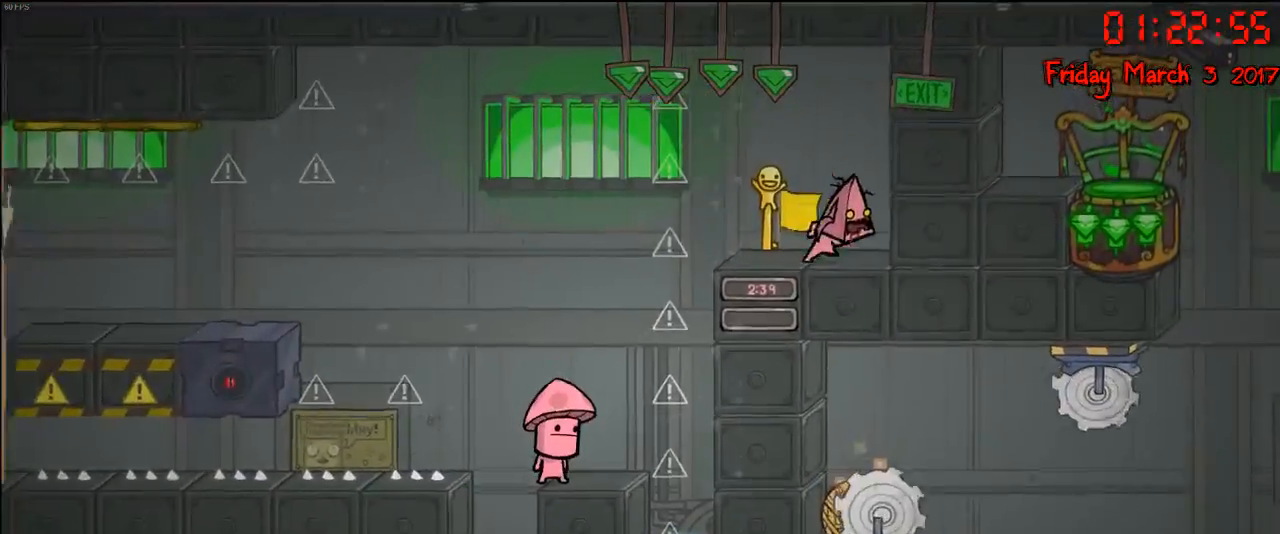
{"buttons": [], "left_stick": "center", "right_stick": "right", "events": [[50, "right_stick", "down-right"], [283, "left_stick", "center"], [283, "right_stick", "right"]]}
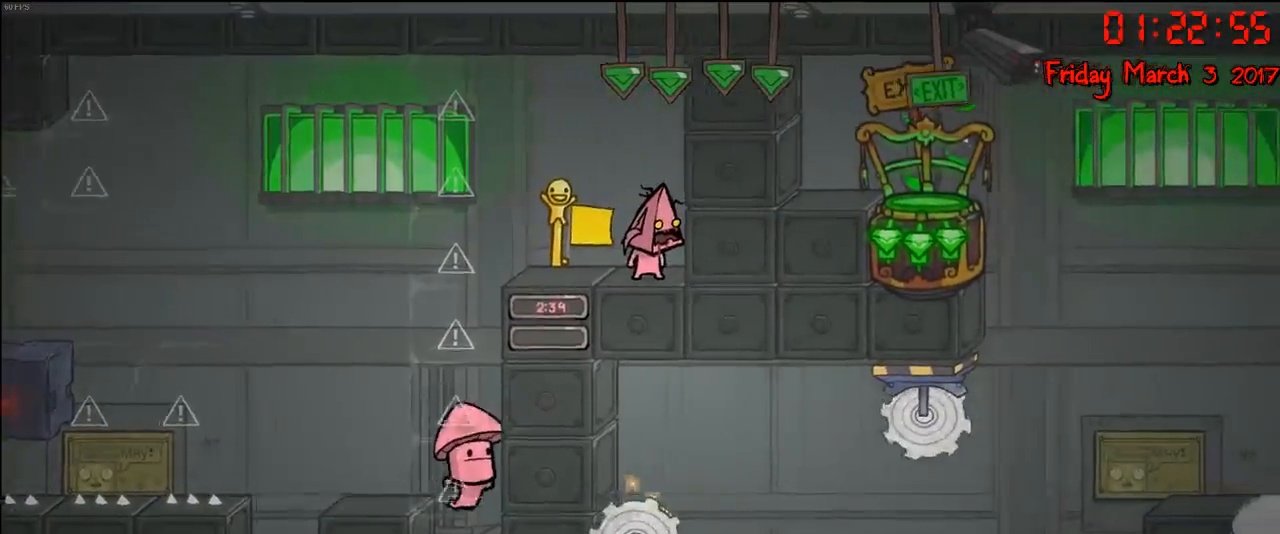
{"buttons": [], "left_stick": "left", "right_stick": "center", "events": [[100, "left_stick", "left"], [183, "right_stick", "center"], [300, "A", "down"], [467, "A", "up"]]}
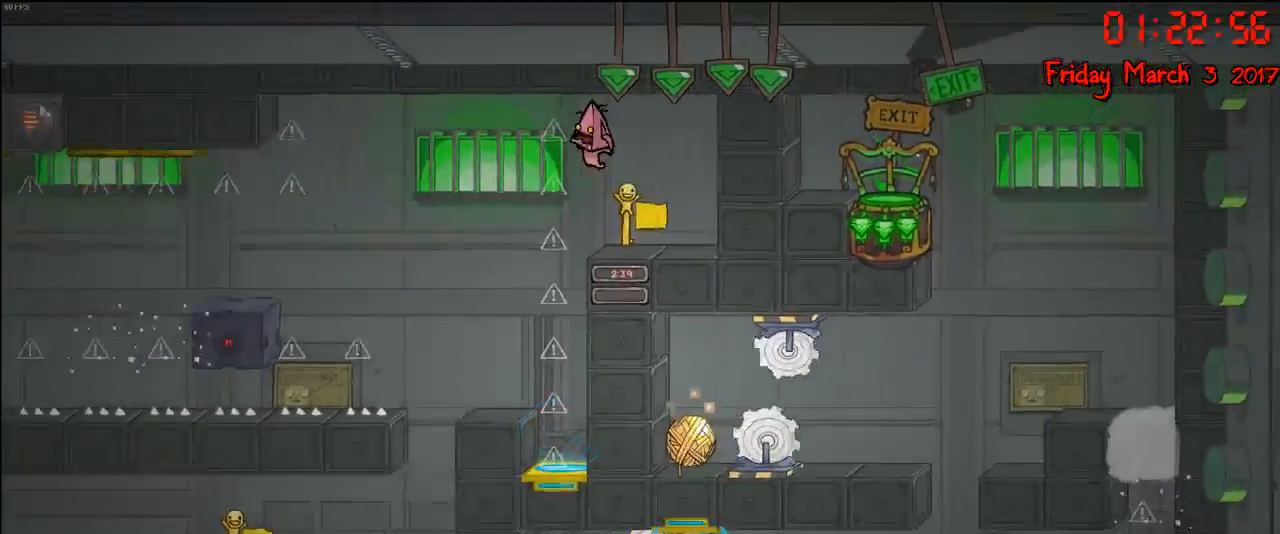
{"buttons": [], "left_stick": "center", "right_stick": "center", "events": [[383, "left_stick", "center"]]}
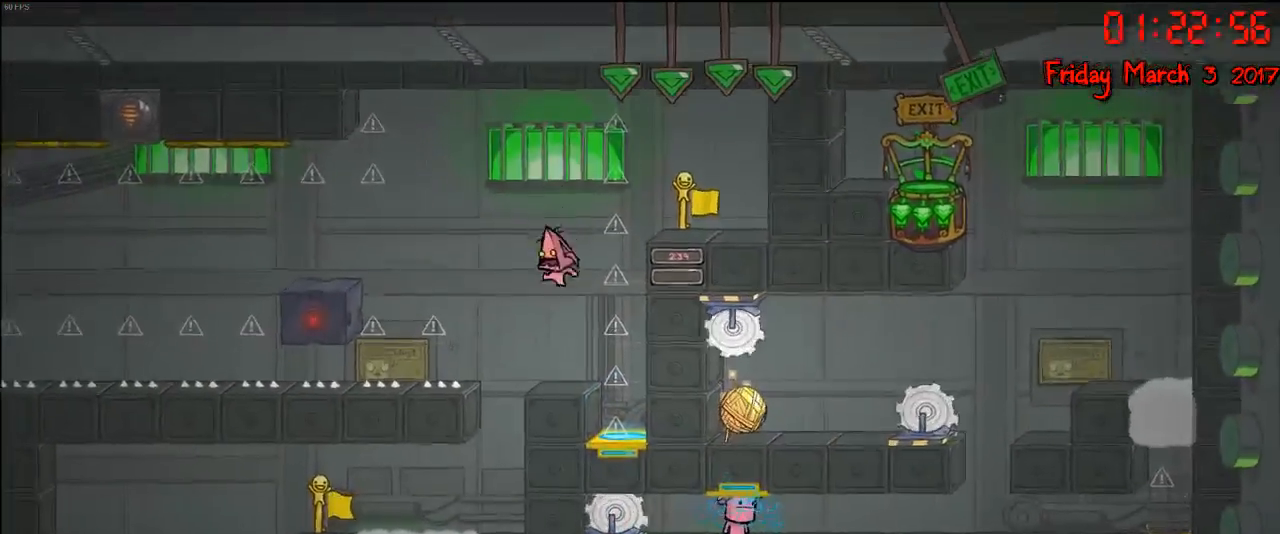
{"buttons": [], "left_stick": "left", "right_stick": "center", "events": [[467, "left_stick", "left"]]}
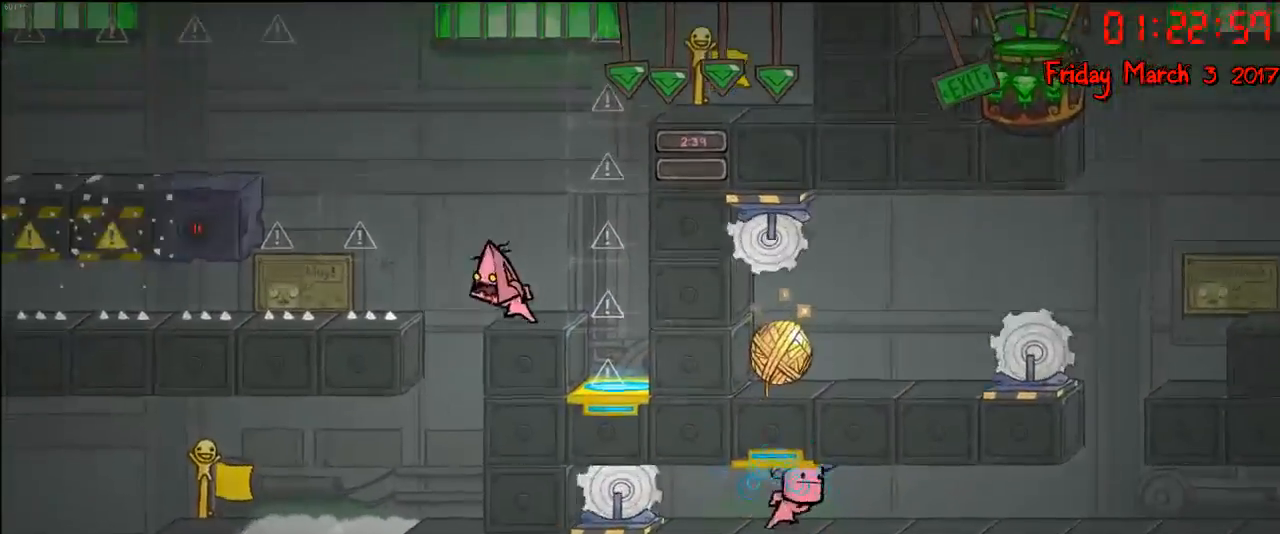
{"buttons": [], "left_stick": "left", "right_stick": "center", "events": [[300, "left_stick", "center"], [417, "left_stick", "left"]]}
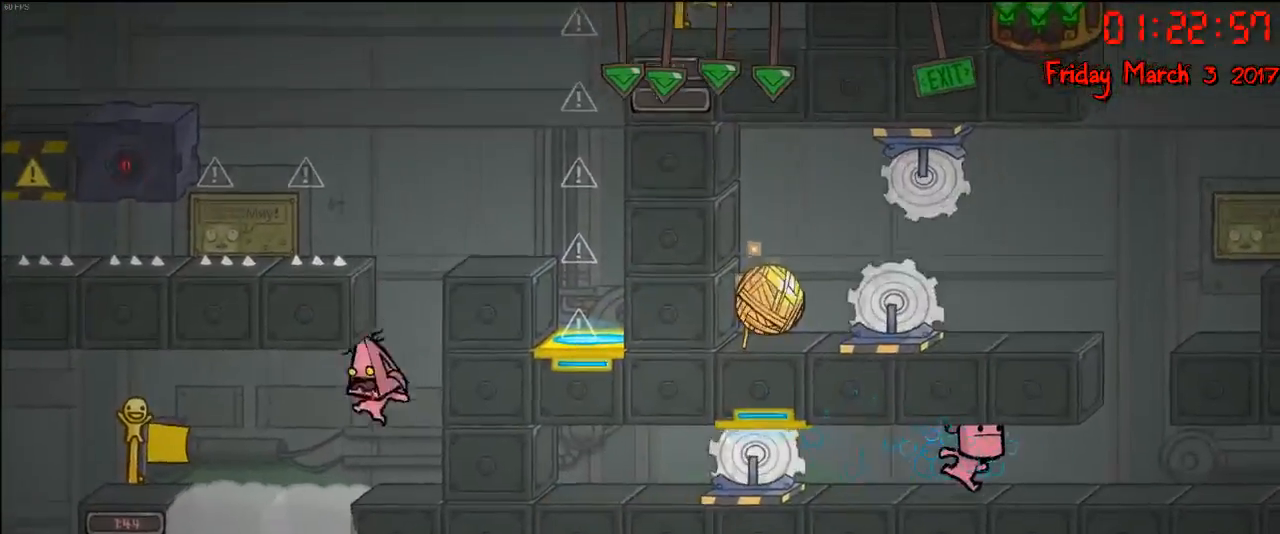
{"buttons": [], "left_stick": "left", "right_stick": "down", "events": [[333, "right_stick", "down"]]}
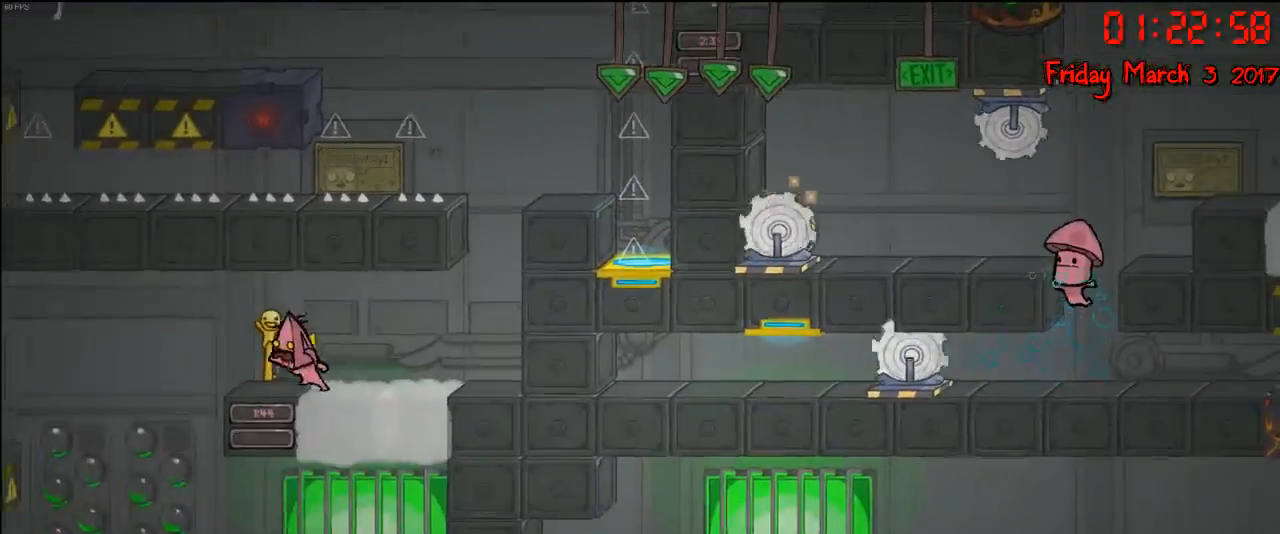
{"buttons": [], "left_stick": "left", "right_stick": "center", "events": [[200, "right_stick", "center"]]}
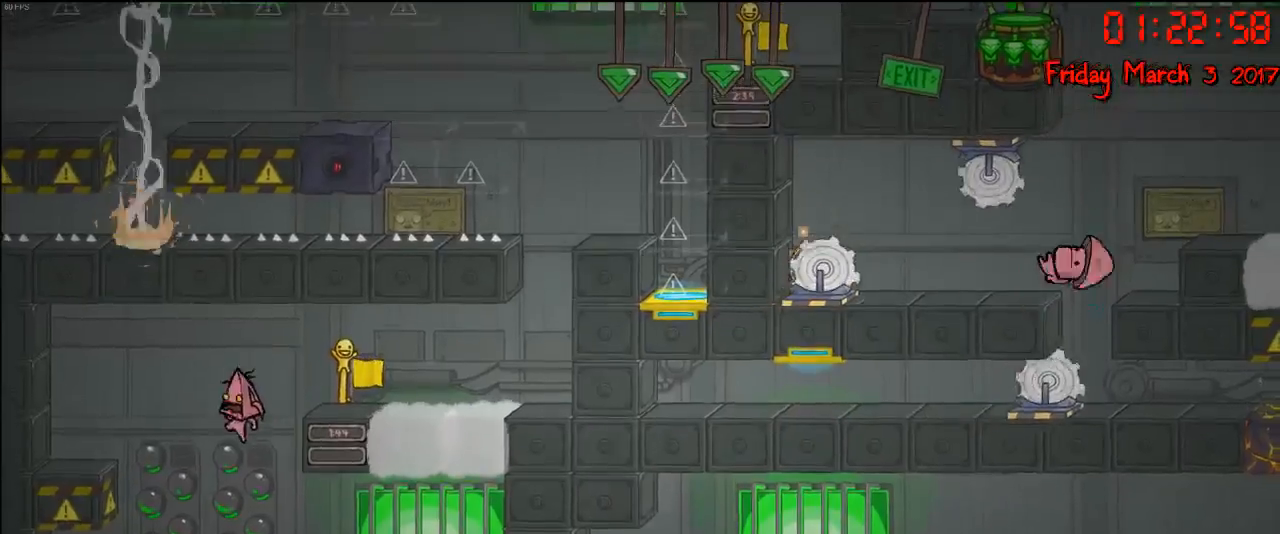
{"buttons": [], "left_stick": "center", "right_stick": "center", "events": [[233, "left_stick", "center"]]}
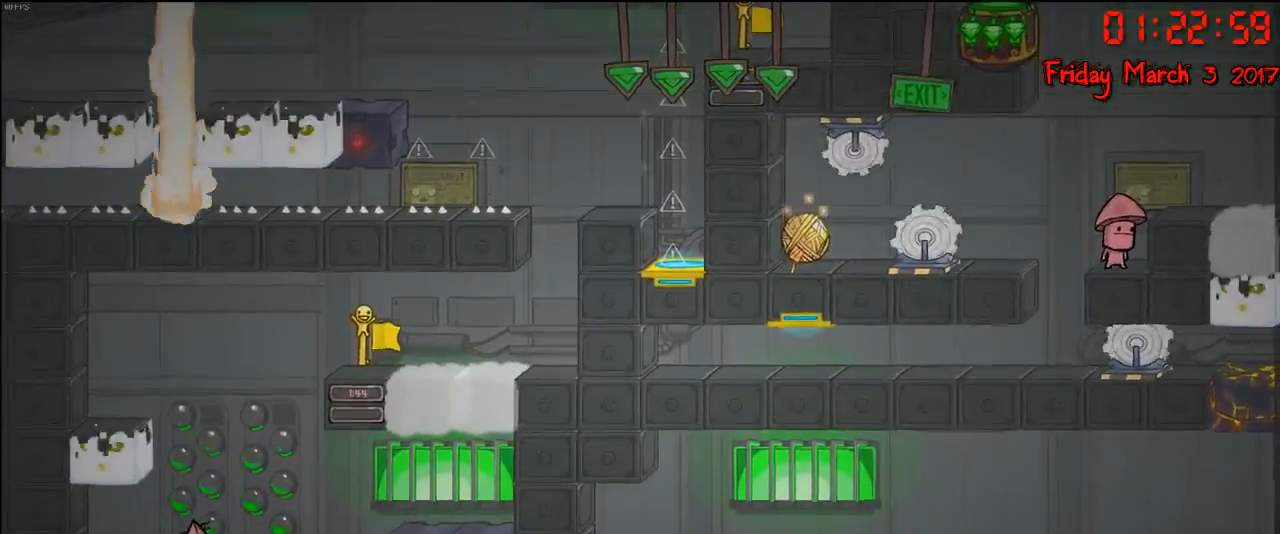
{"buttons": [], "left_stick": "right", "right_stick": "center", "events": [[67, "left_stick", "right"]]}
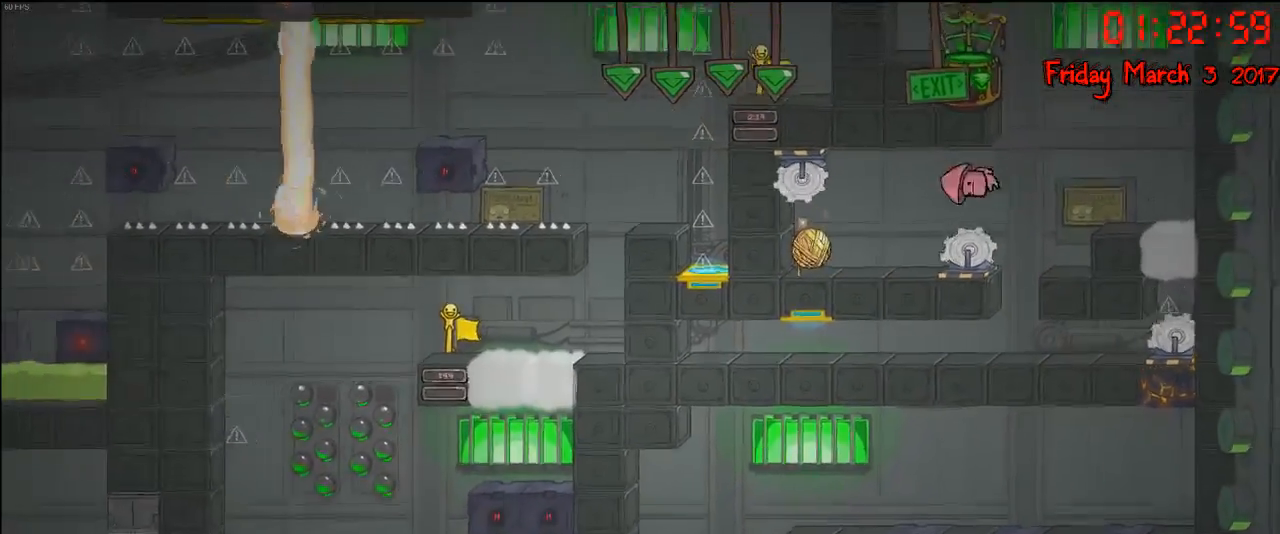
{"buttons": [], "left_stick": "center", "right_stick": "center", "events": [[133, "A", "down"], [350, "A", "up"], [467, "left_stick", "center"]]}
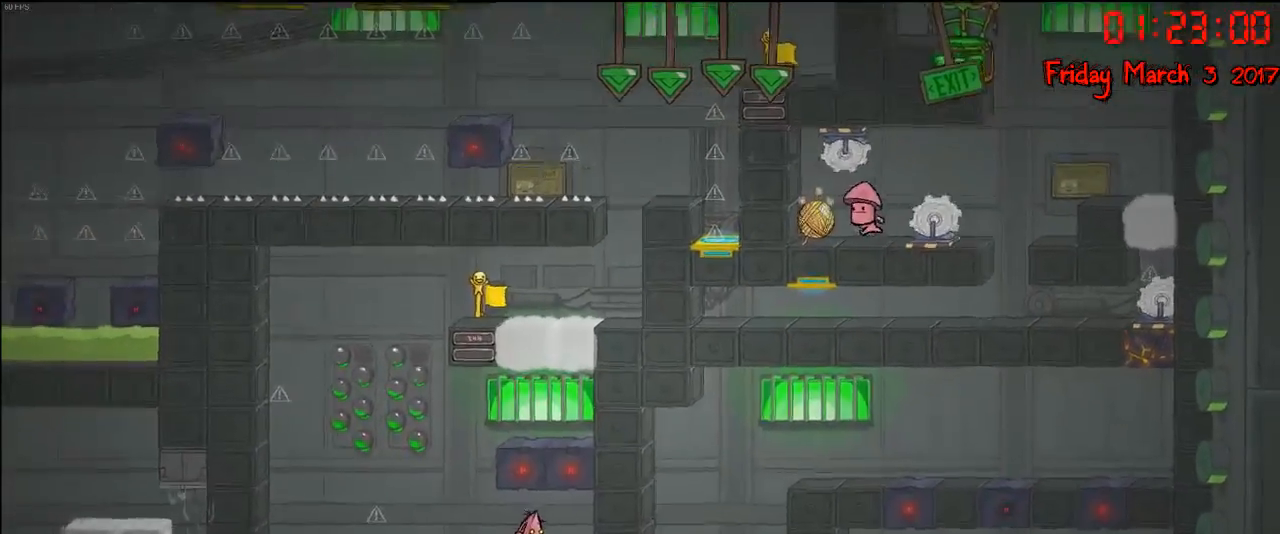
{"buttons": [], "left_stick": "center", "right_stick": "center", "events": [[100, "left_stick", "left"], [367, "left_stick", "center"]]}
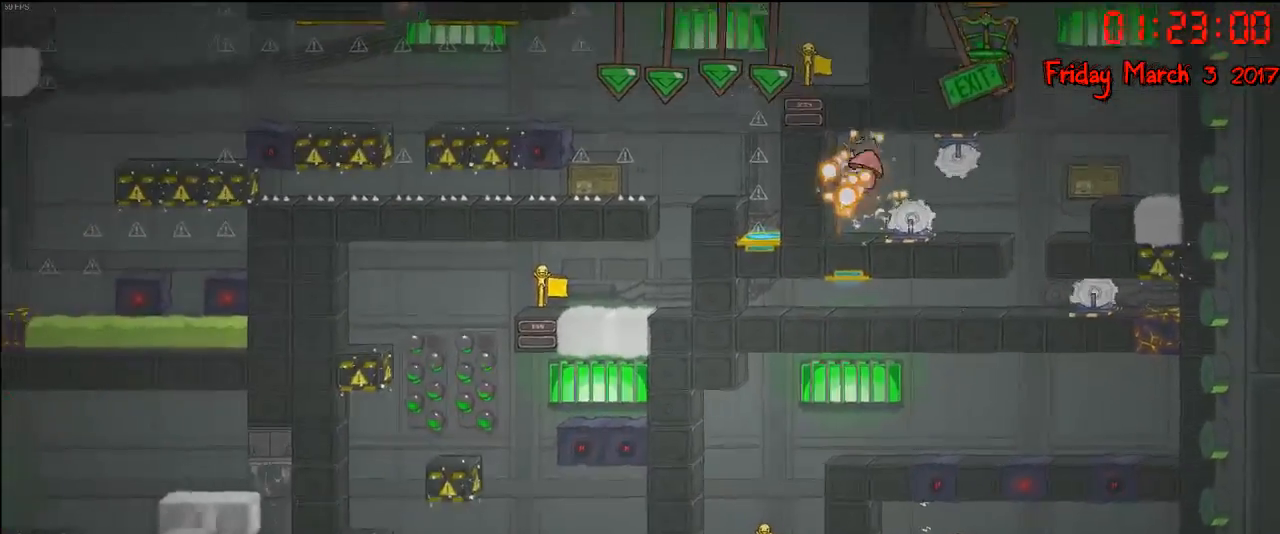
{"buttons": ["A"], "left_stick": "right", "right_stick": "center", "events": [[17, "left_stick", "right"], [433, "A", "down"]]}
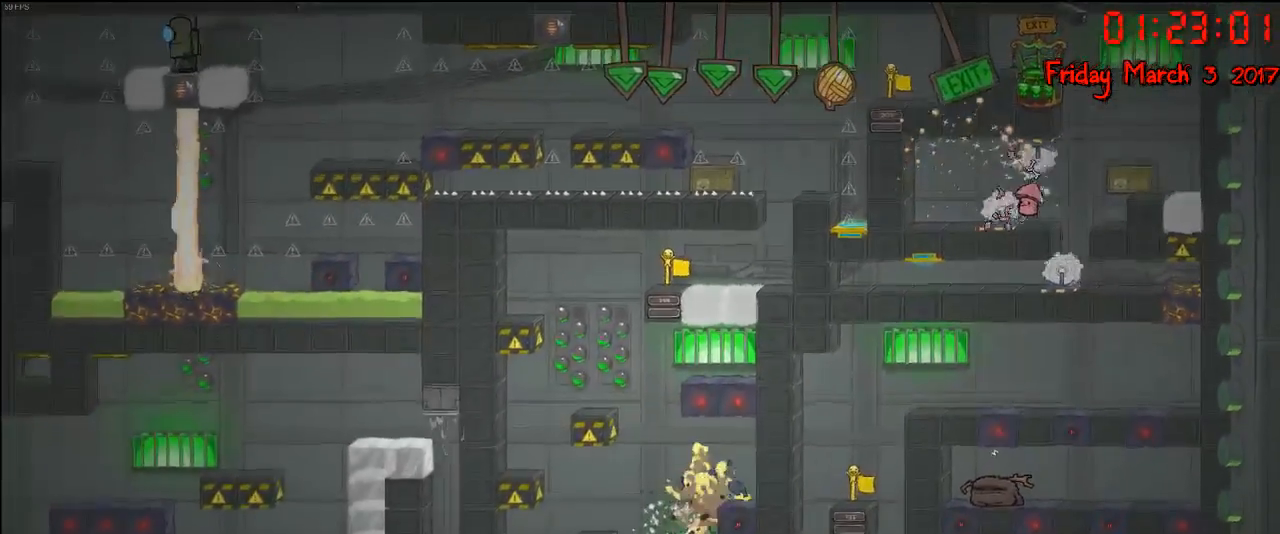
{"buttons": [], "left_stick": "center", "right_stick": "center", "events": [[133, "A", "up"], [500, "left_stick", "center"]]}
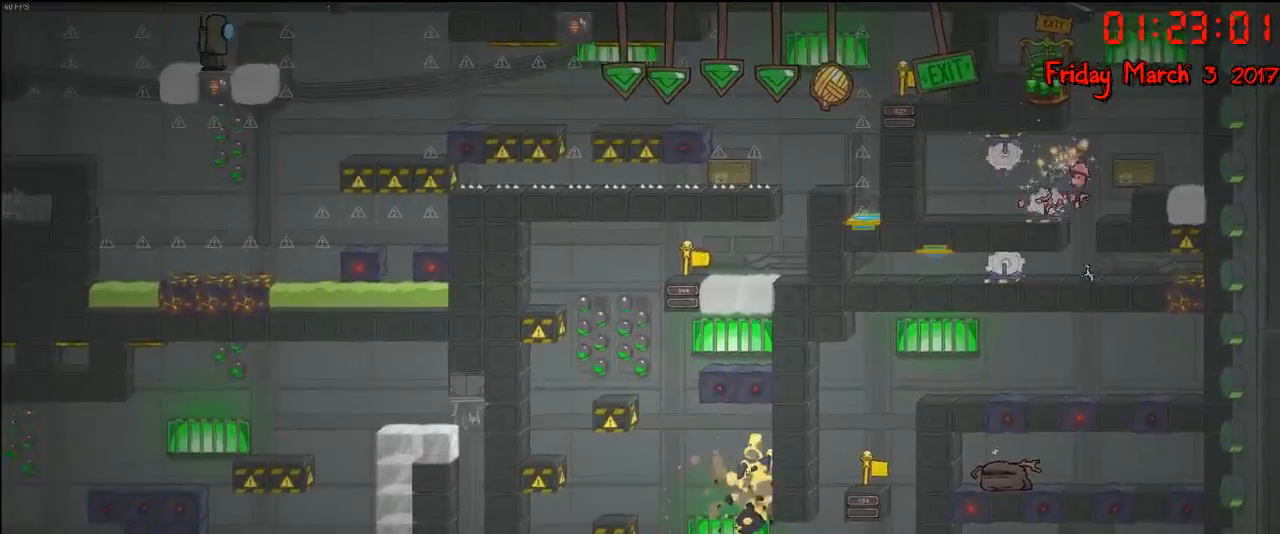
{"buttons": [], "left_stick": "right", "right_stick": "center", "events": [[117, "A", "down"], [150, "left_stick", "right"], [300, "A", "up"]]}
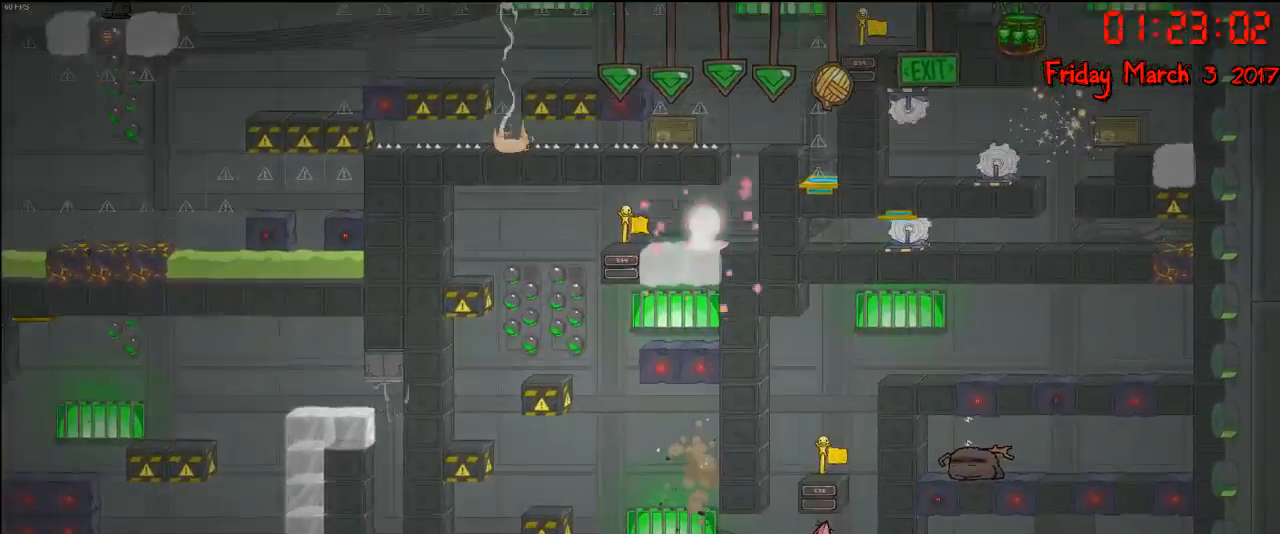
{"buttons": [], "left_stick": "left", "right_stick": "center", "events": [[400, "left_stick", "left"]]}
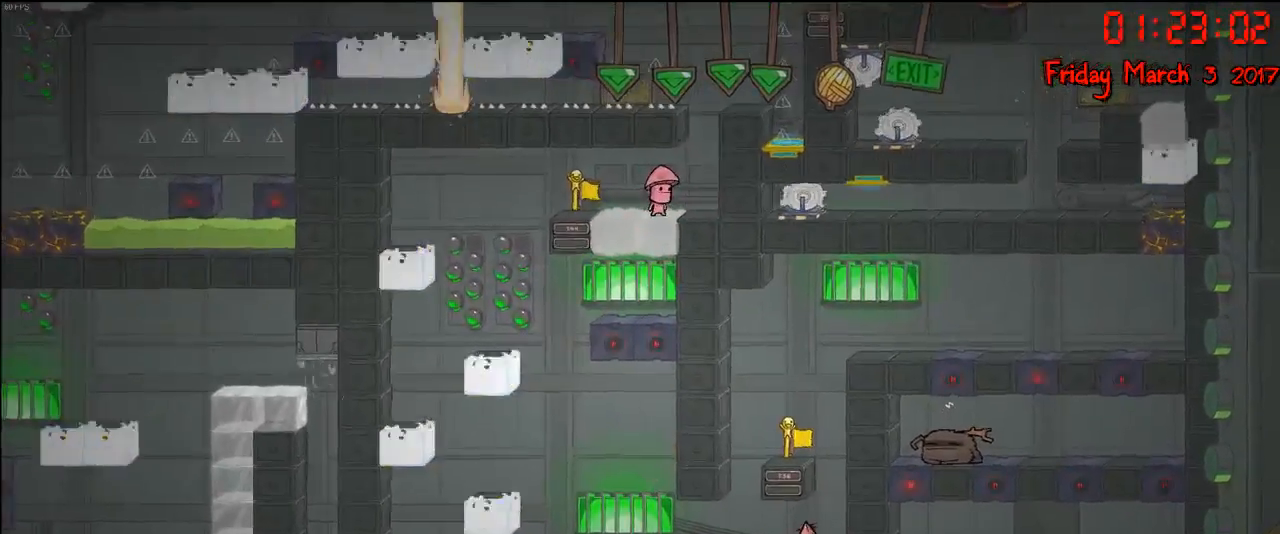
{"buttons": ["A"], "left_stick": "up", "right_stick": "center", "events": [[67, "left_stick", "right"], [350, "A", "down"], [400, "left_stick", "up"]]}
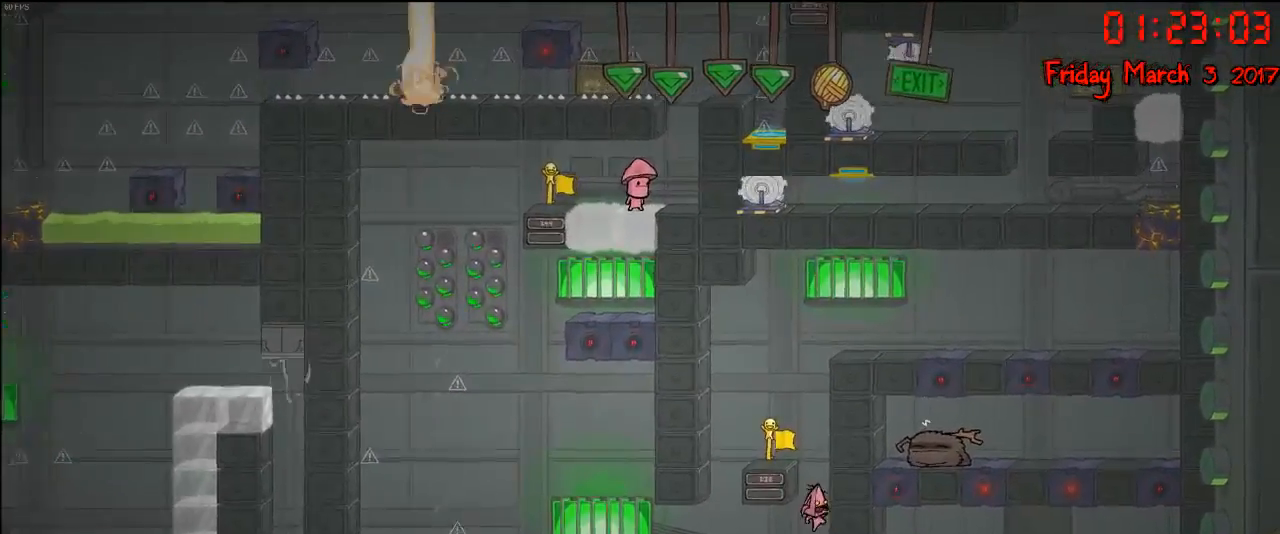
{"buttons": ["A"], "left_stick": "left", "right_stick": "center", "events": [[17, "A", "up"], [33, "left_stick", "right"], [183, "left_stick", "center"], [233, "A", "down"], [317, "left_stick", "left"]]}
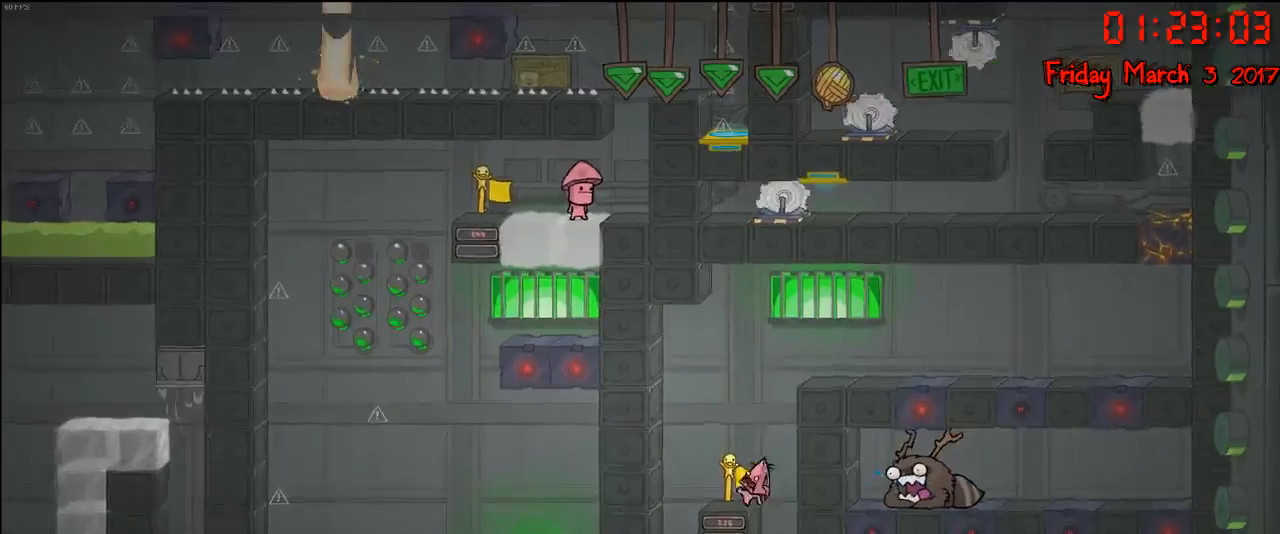
{"buttons": ["A"], "left_stick": "right", "right_stick": "center", "events": [[167, "A", "up"], [250, "left_stick", "center"], [300, "left_stick", "right"], [433, "A", "down"]]}
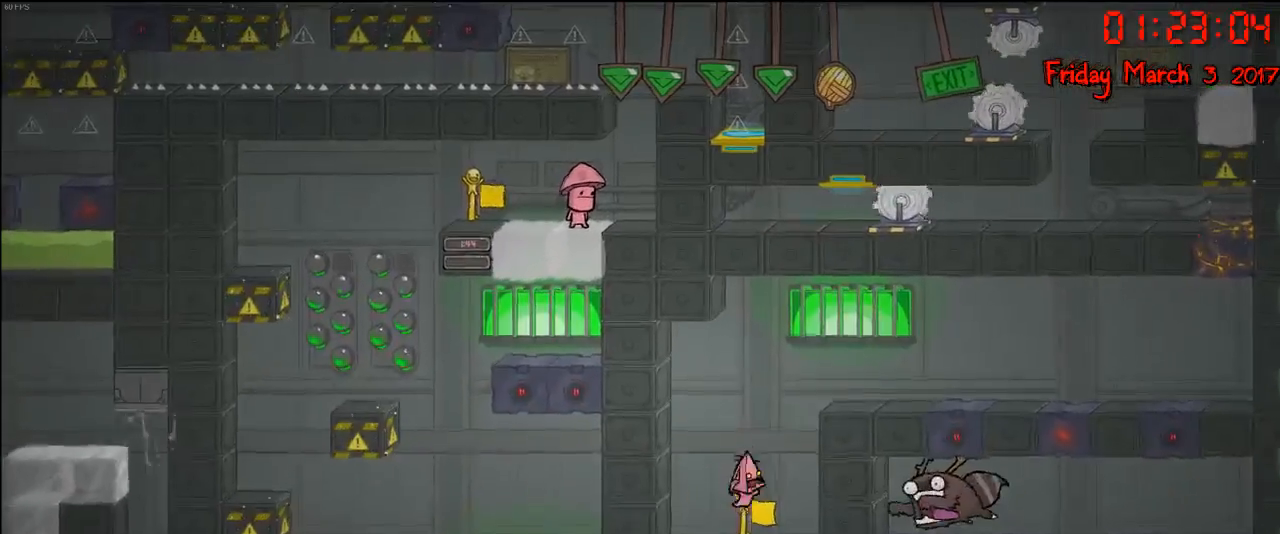
{"buttons": ["A"], "left_stick": "right", "right_stick": "center", "events": [[100, "A", "up"], [200, "left_stick", "center"], [233, "A", "down"], [283, "left_stick", "right"]]}
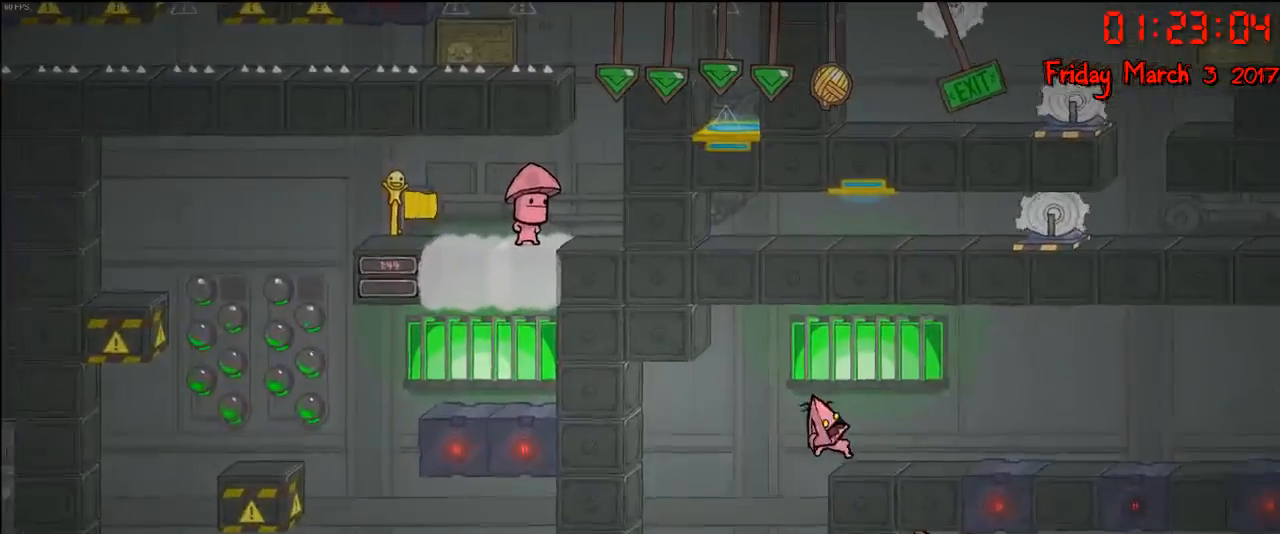
{"buttons": [], "left_stick": "center", "right_stick": "down-right", "events": [[50, "A", "up"], [283, "left_stick", "center"], [367, "right_stick", "down-right"]]}
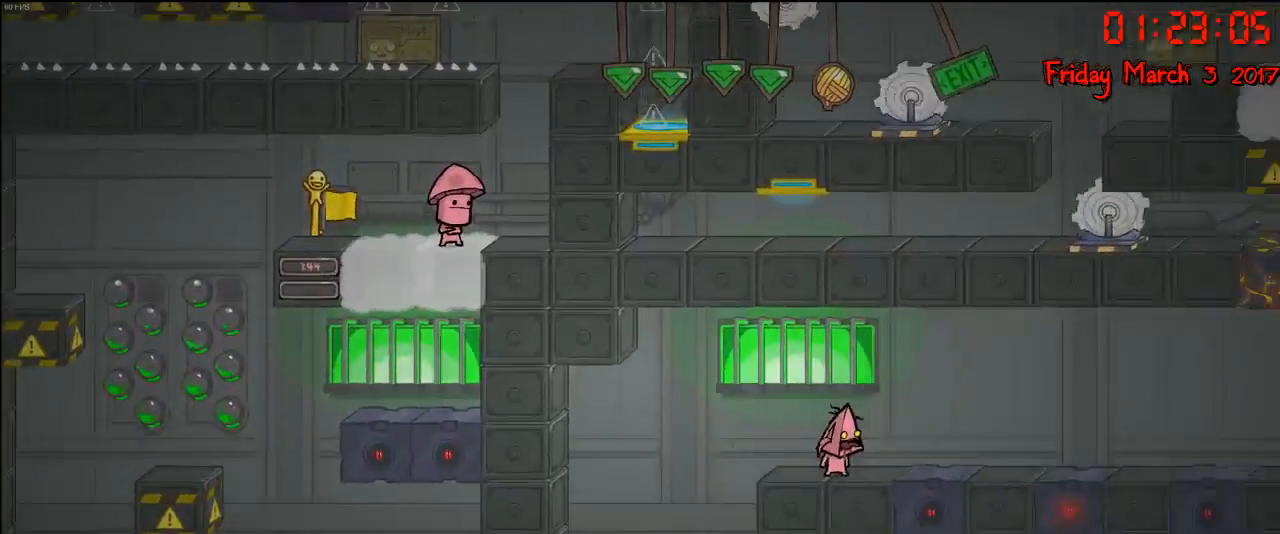
{"buttons": [], "left_stick": "right", "right_stick": "right", "events": [[117, "left_stick", "right"], [200, "right_stick", "right"]]}
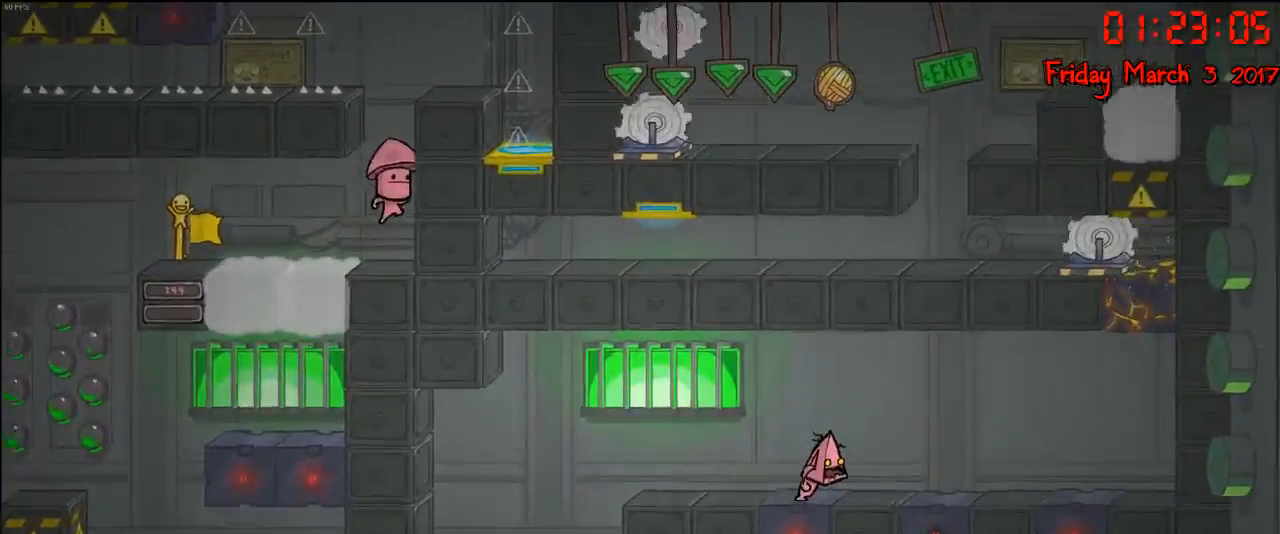
{"buttons": [], "left_stick": "right", "right_stick": "right", "events": []}
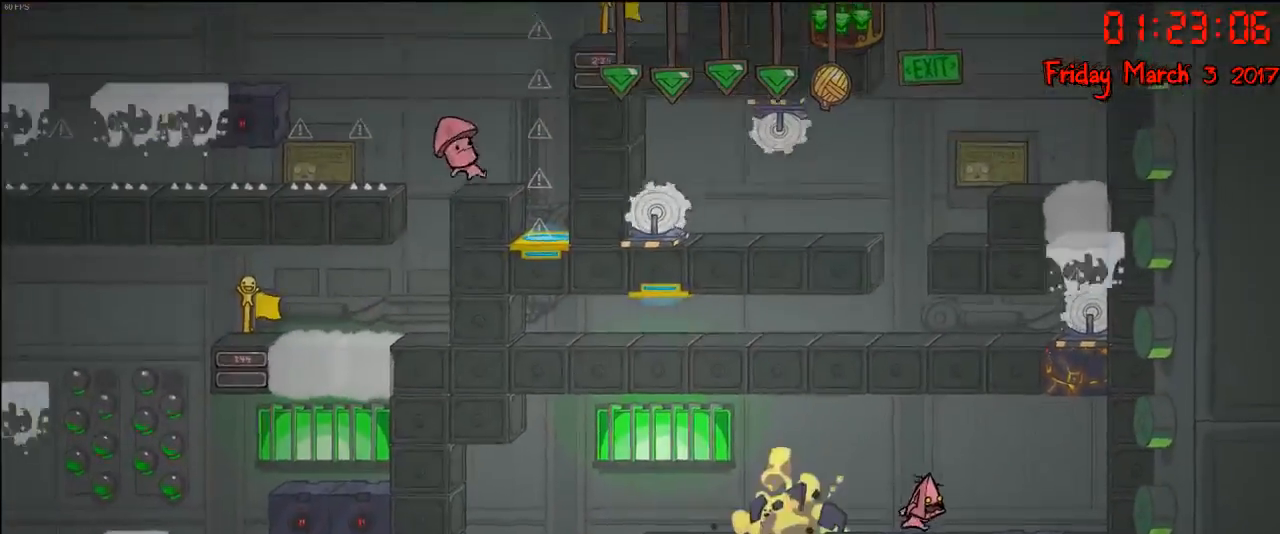
{"buttons": [], "left_stick": "center", "right_stick": "right", "events": [[250, "left_stick", "center"]]}